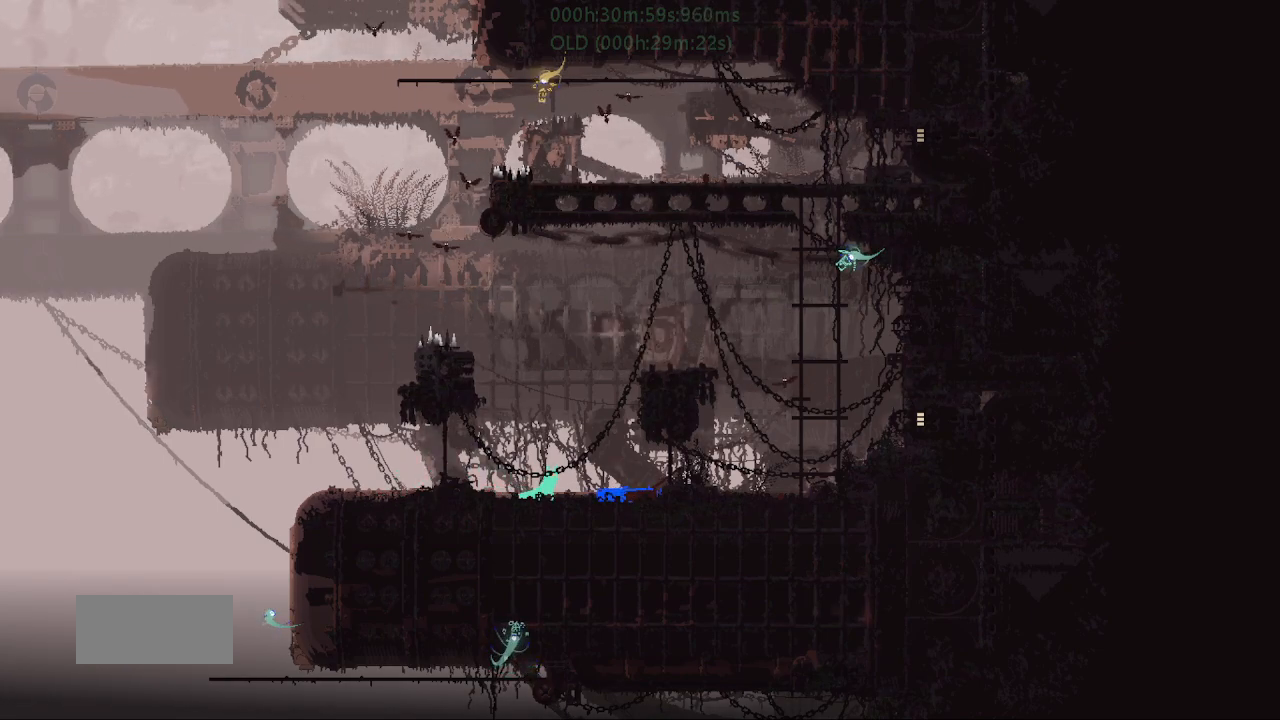
Gameplay with keyboard and mouse; each line is a JSON object with the keys held at the frame after it. "events" lists presses ("down") and releases ("up") of "down", "g", "j", "left", "r", "right", "t" and "up" between this image and that frame as [ms after this image, input, new state], when the widget could be followed in between. No other keys are recorded. Mouse buttons are not recorded. Not read: mouse_move.
{"keys": ["right"], "events": [[50, "j", "down"], [383, "j", "up"]]}
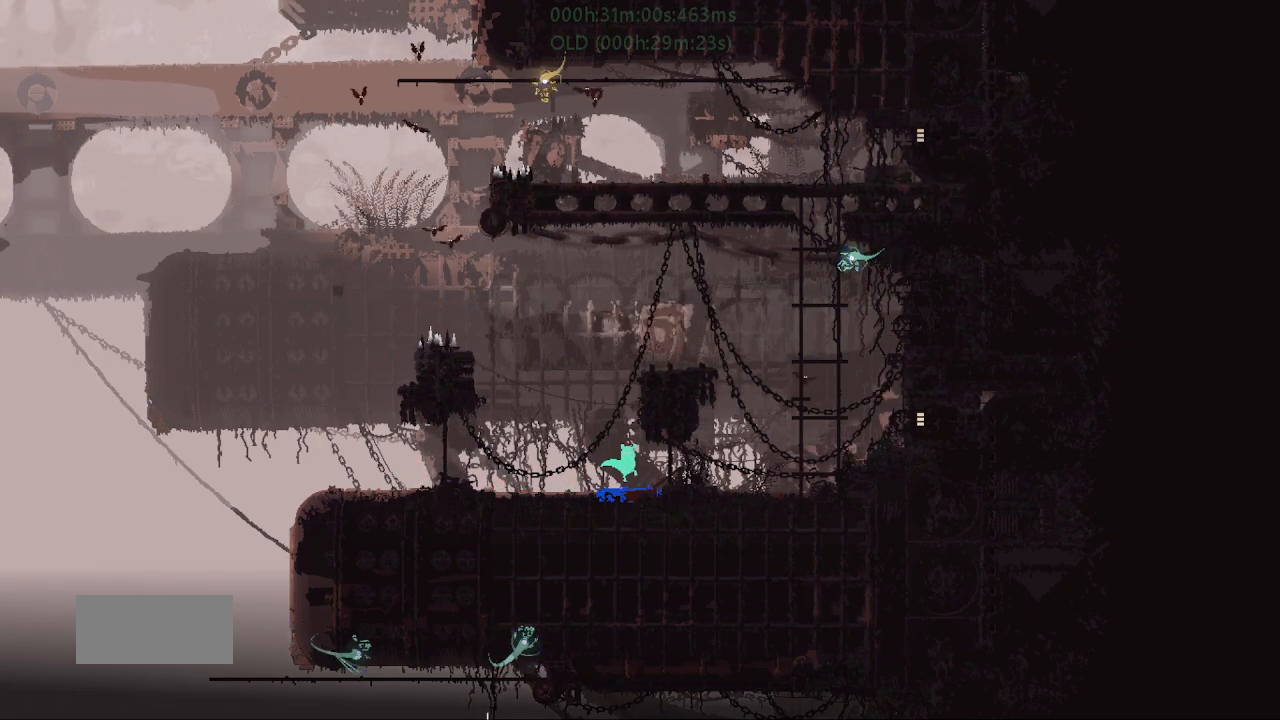
{"keys": ["left", "t"], "events": [[33, "g", "down"], [100, "right", "up"], [150, "down", "down"], [150, "g", "up"], [150, "left", "down"], [450, "t", "down"], [500, "down", "up"]]}
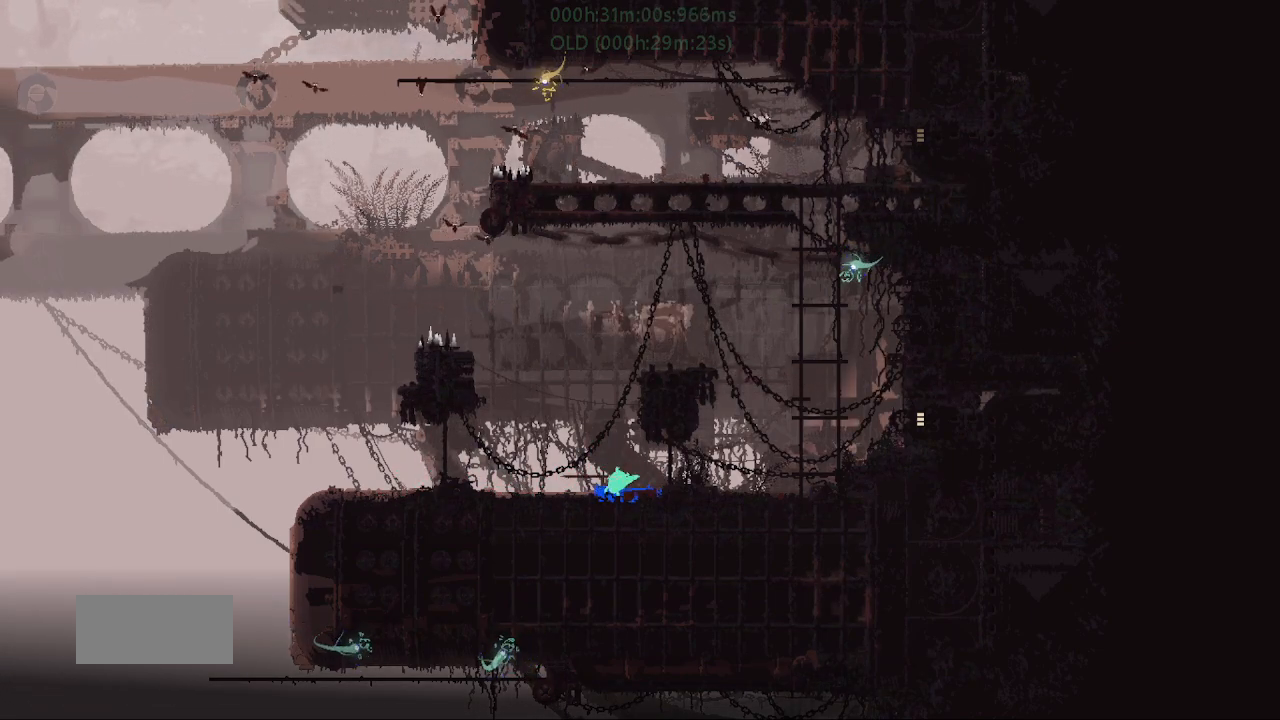
{"keys": ["left"], "events": [[17, "left", "up"], [67, "t", "up"], [217, "left", "down"], [233, "j", "down"], [250, "up", "down"], [350, "up", "up"], [450, "j", "up"]]}
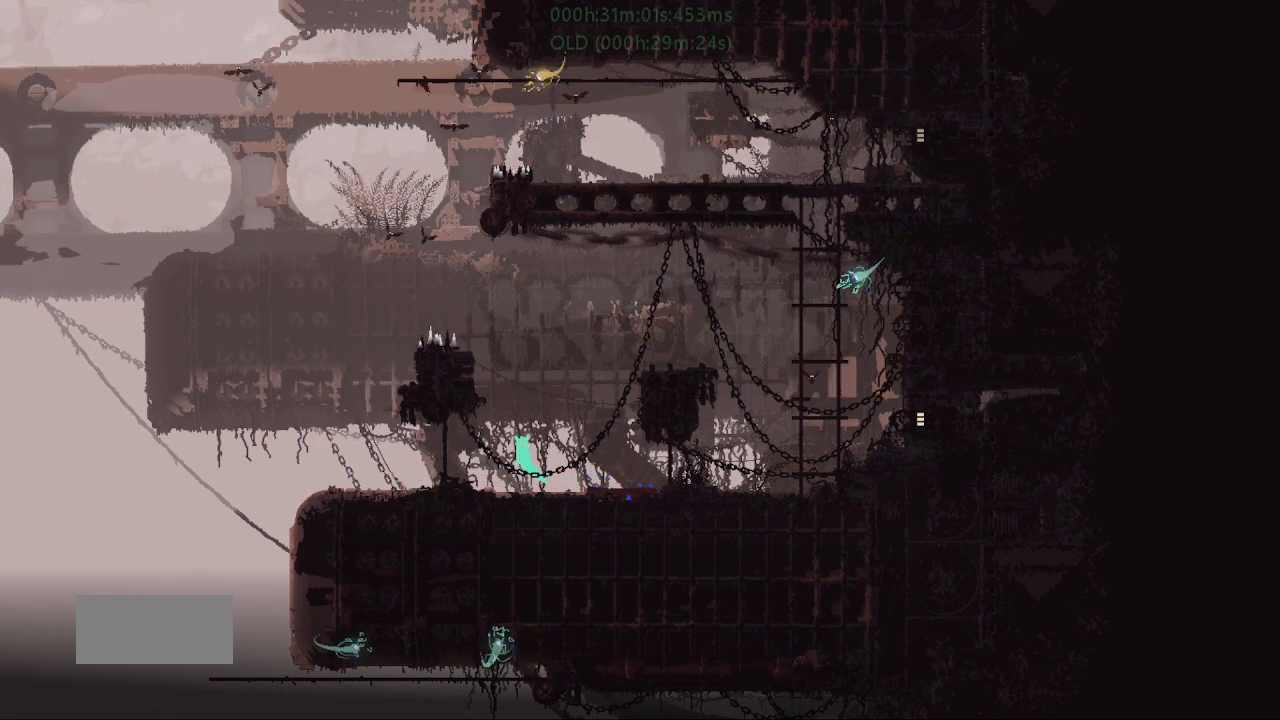
{"keys": ["left", "up"], "events": [[400, "up", "down"], [467, "up", "up"], [500, "up", "down"]]}
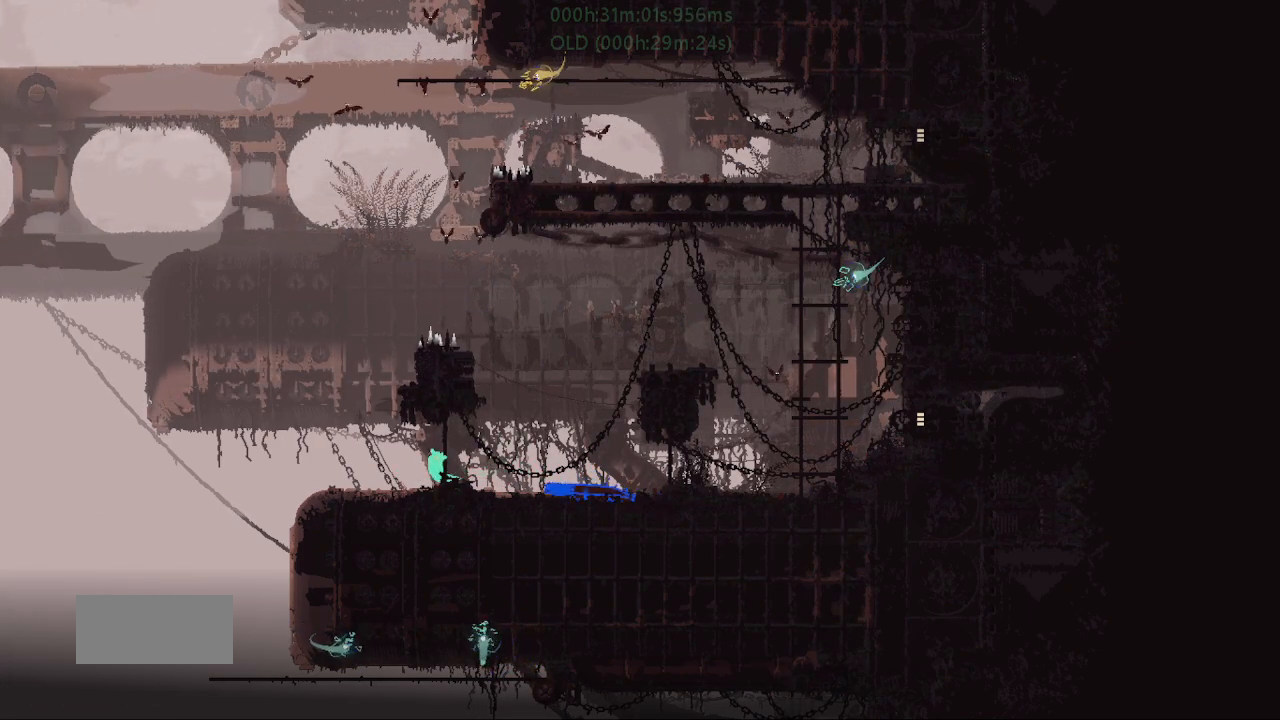
{"keys": ["right"], "events": [[67, "left", "up"], [233, "right", "down"], [250, "up", "up"]]}
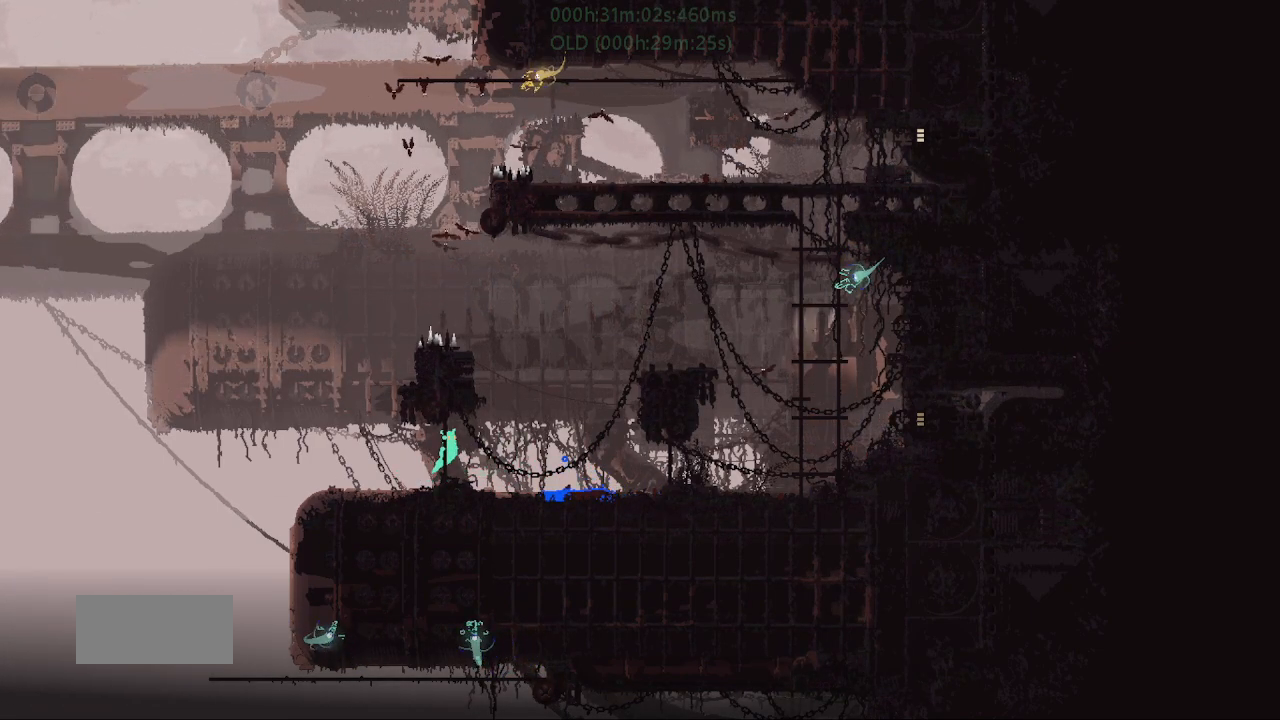
{"keys": ["right"], "events": [[67, "left", "down"], [83, "down", "down"], [83, "right", "up"], [367, "down", "up"], [417, "left", "up"], [433, "right", "down"]]}
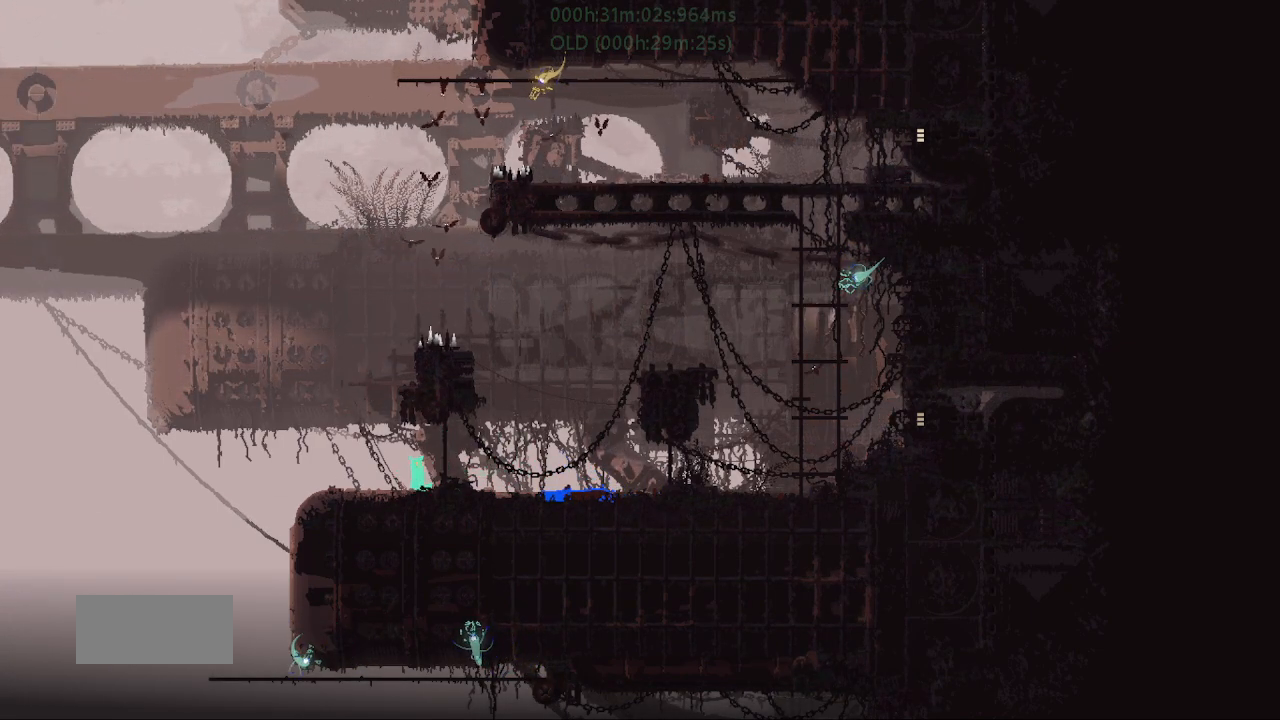
{"keys": ["right"], "events": [[250, "right", "up"], [350, "right", "down"]]}
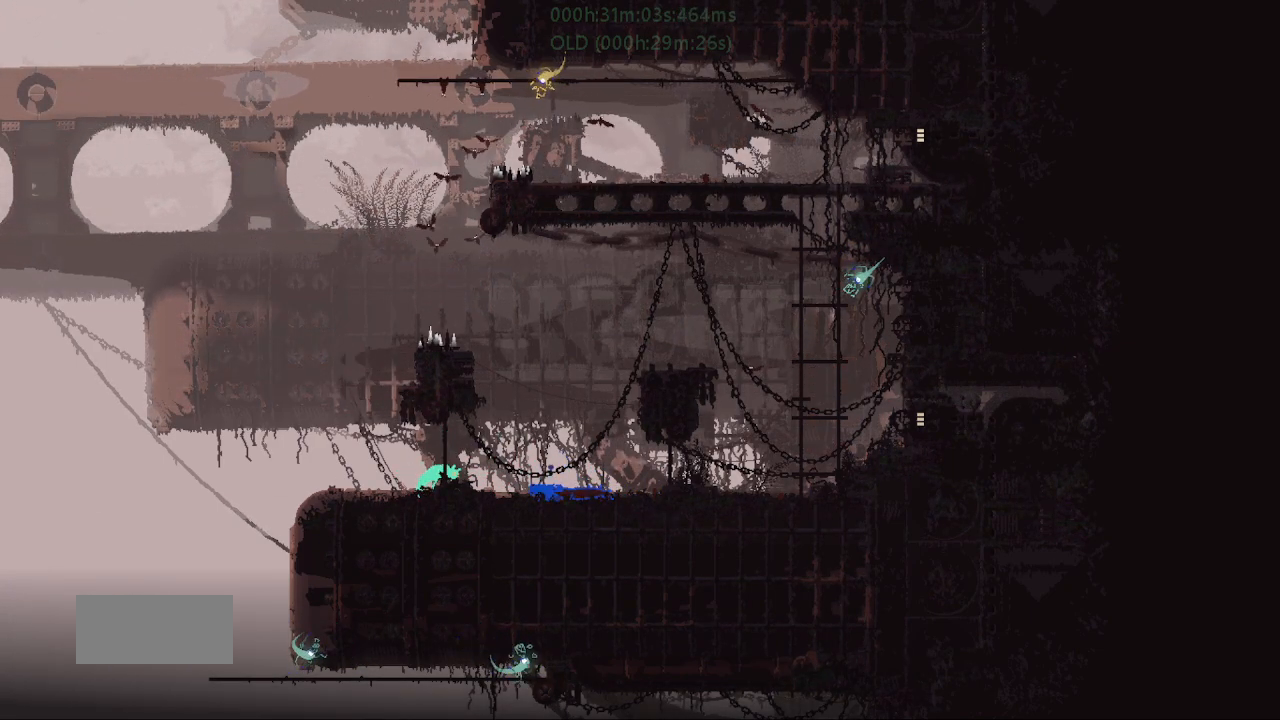
{"keys": ["j", "right"], "events": [[117, "right", "up"], [317, "right", "down"], [467, "j", "down"]]}
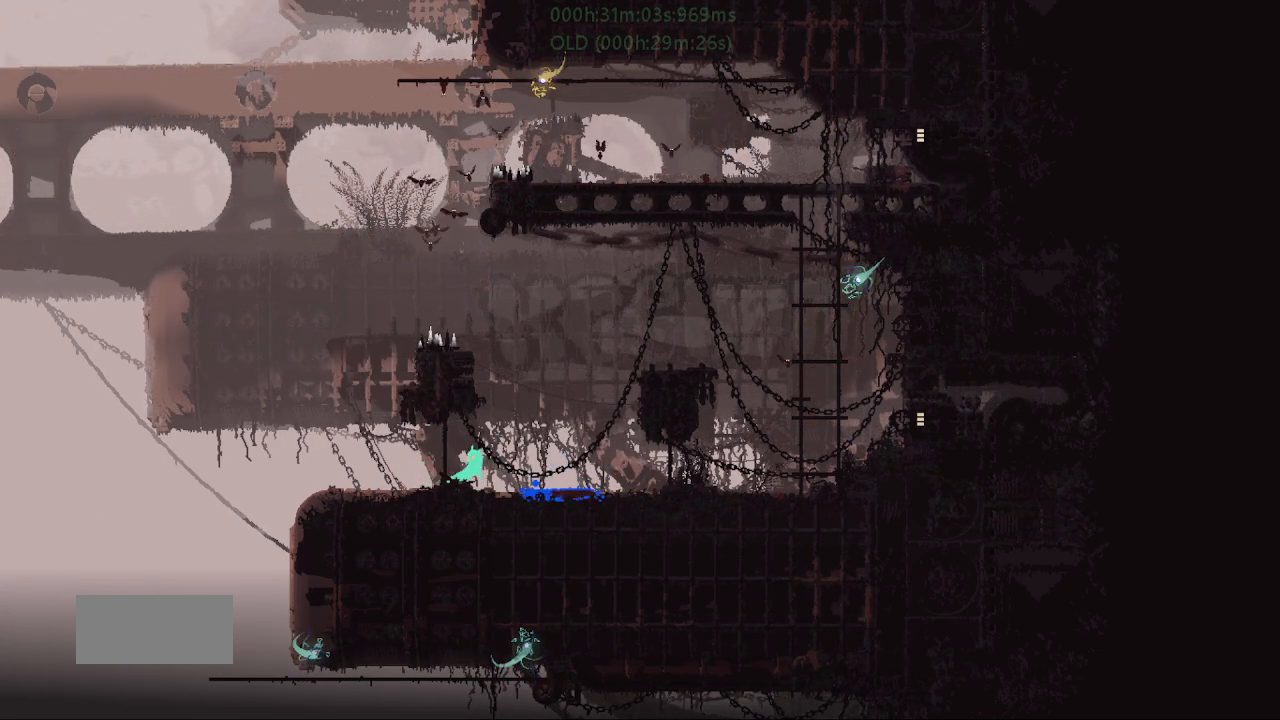
{"keys": ["r", "right"], "events": [[50, "r", "down"], [233, "j", "up"]]}
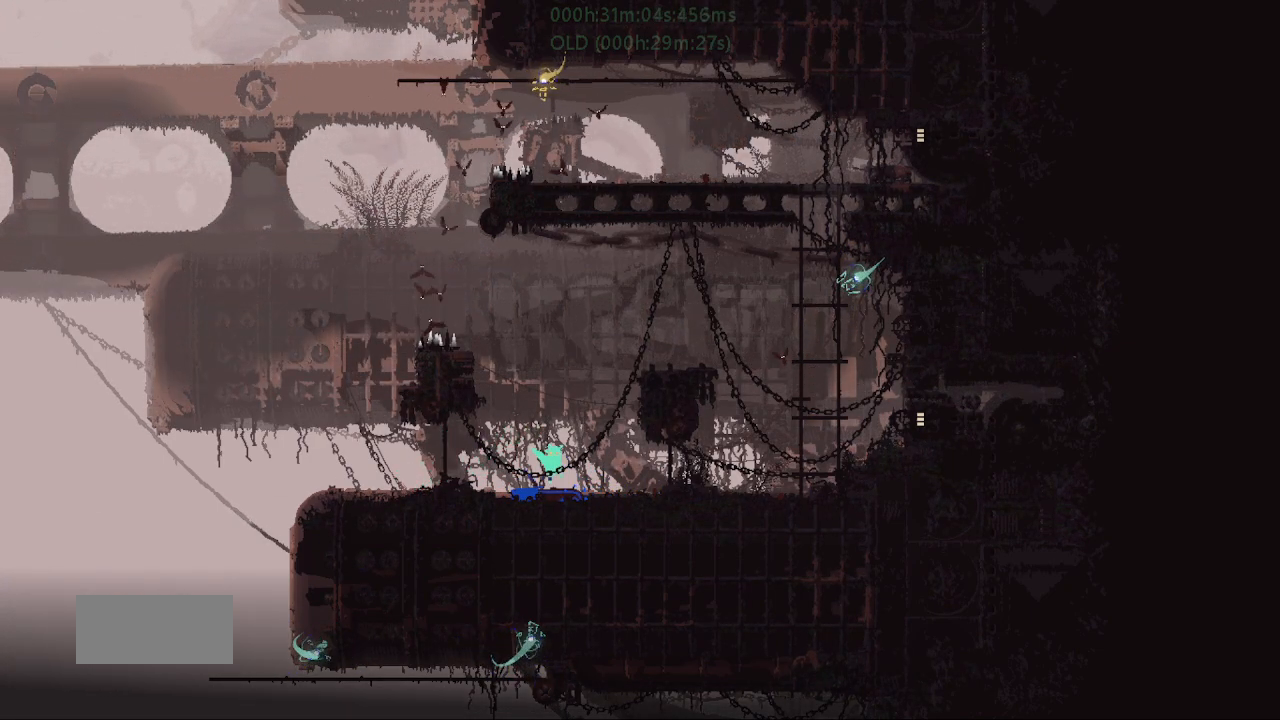
{"keys": ["r", "right"], "events": [[167, "j", "down"], [383, "j", "up"]]}
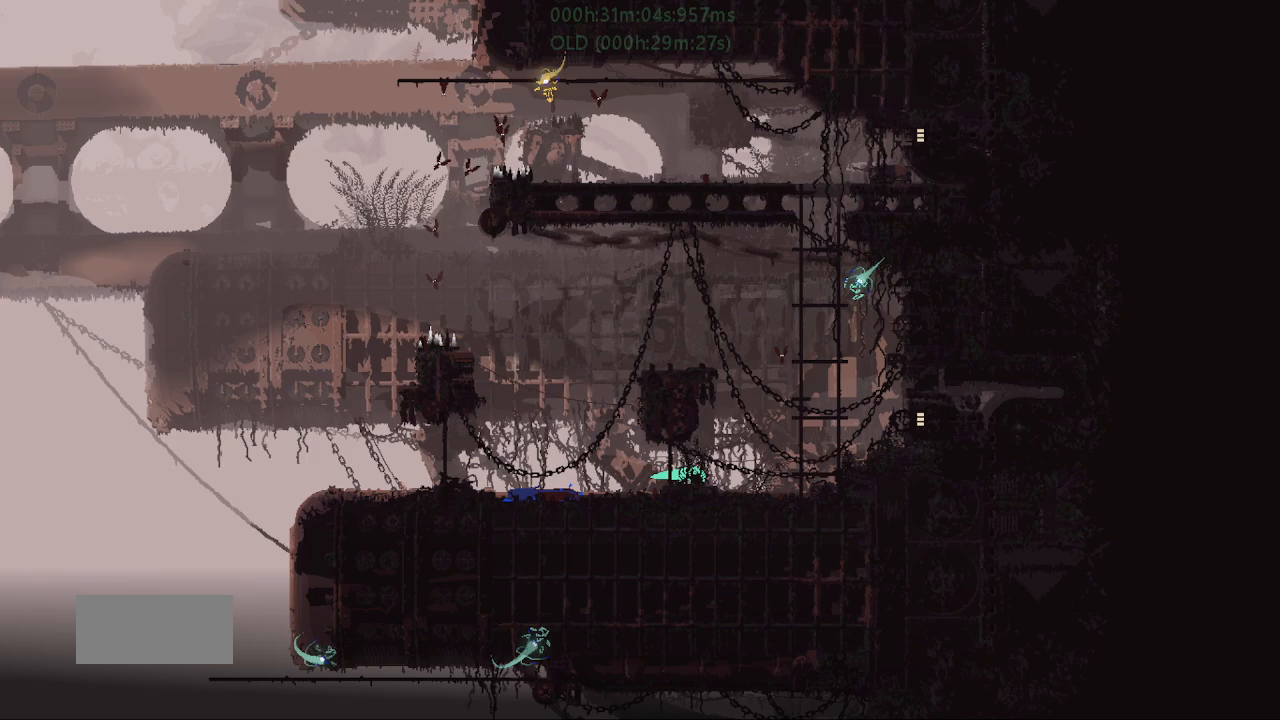
{"keys": ["left"], "events": [[183, "g", "down"], [217, "left", "down"], [233, "right", "up"], [283, "g", "up"], [283, "r", "up"]]}
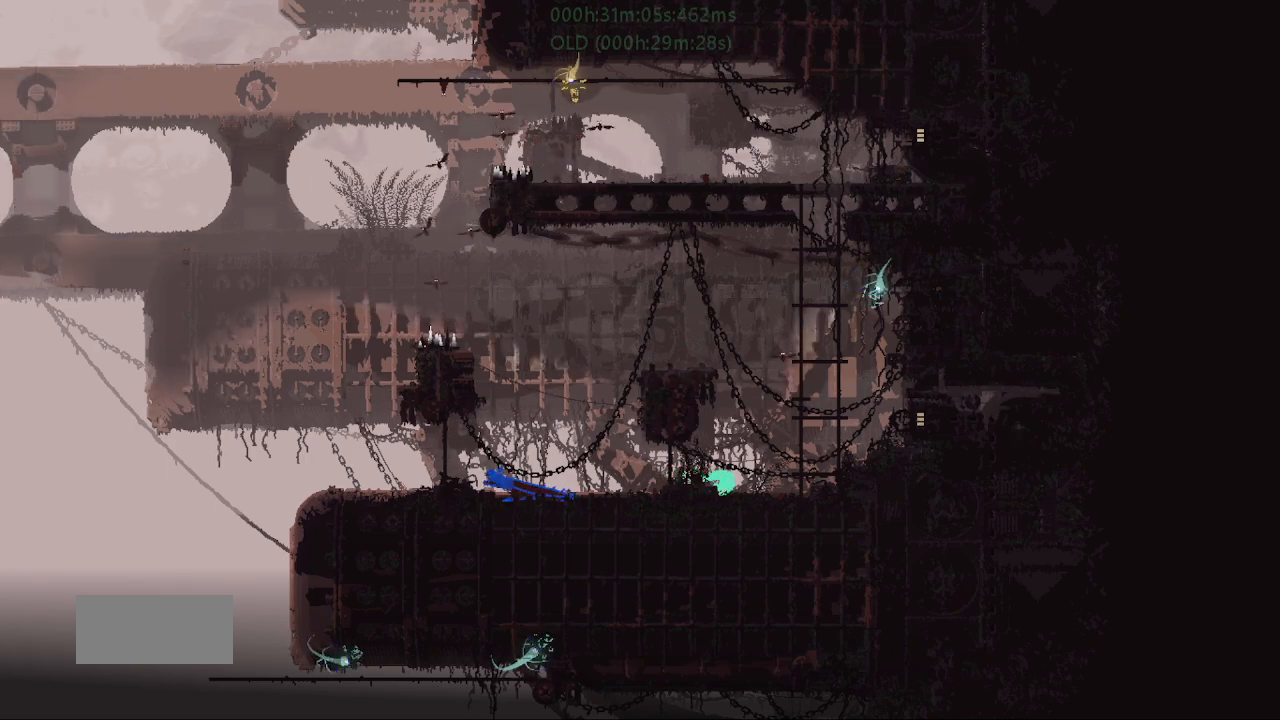
{"keys": [], "events": [[133, "j", "down"], [183, "up", "down"], [267, "up", "up"], [300, "j", "up"], [417, "left", "up"]]}
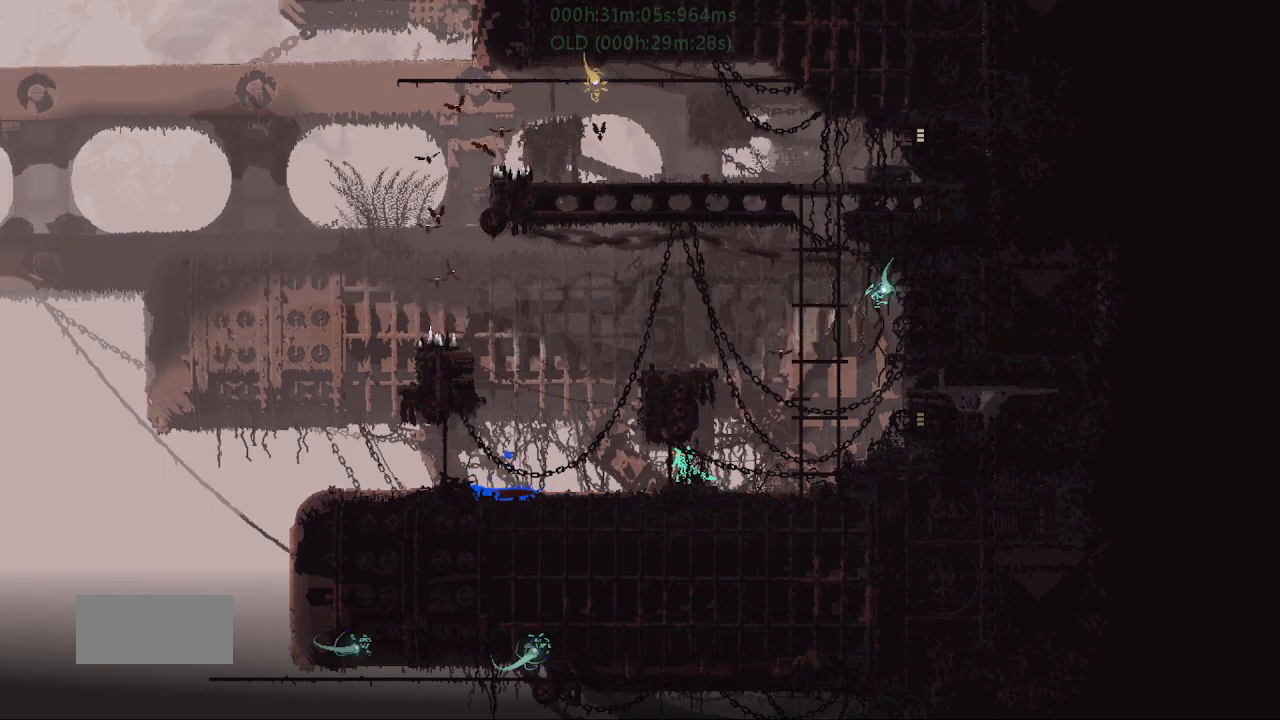
{"keys": ["right"], "events": [[17, "right", "down"]]}
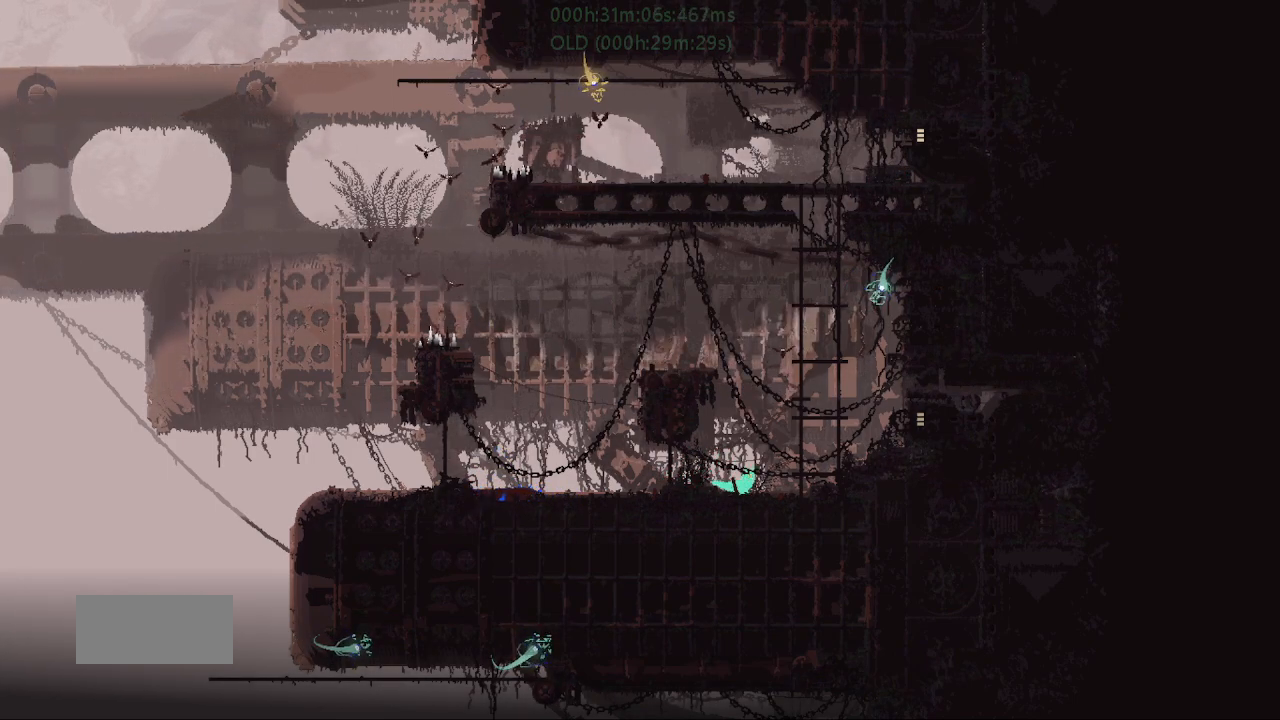
{"keys": ["left", "up"], "events": [[117, "g", "down"], [200, "j", "down"], [300, "g", "up"], [350, "j", "up"], [383, "up", "down"], [450, "right", "up"], [483, "left", "down"]]}
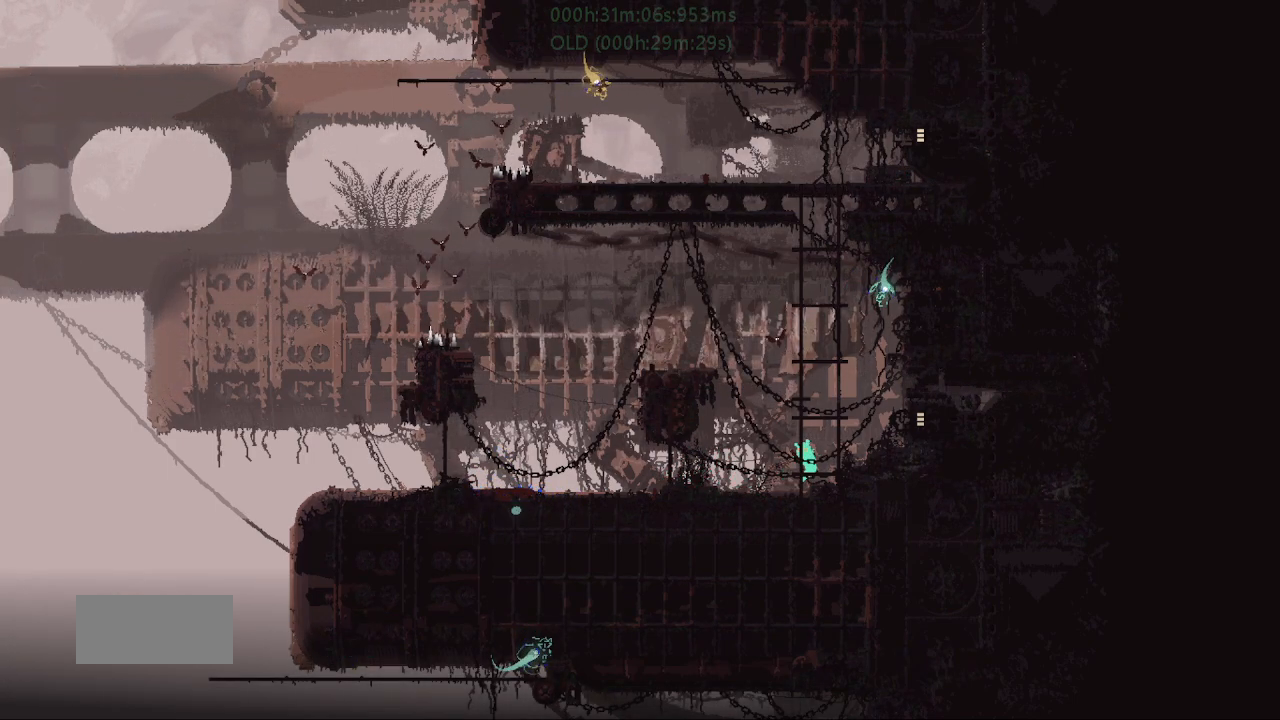
{"keys": ["up"], "events": [[67, "up", "up"], [333, "up", "down"], [367, "left", "up"]]}
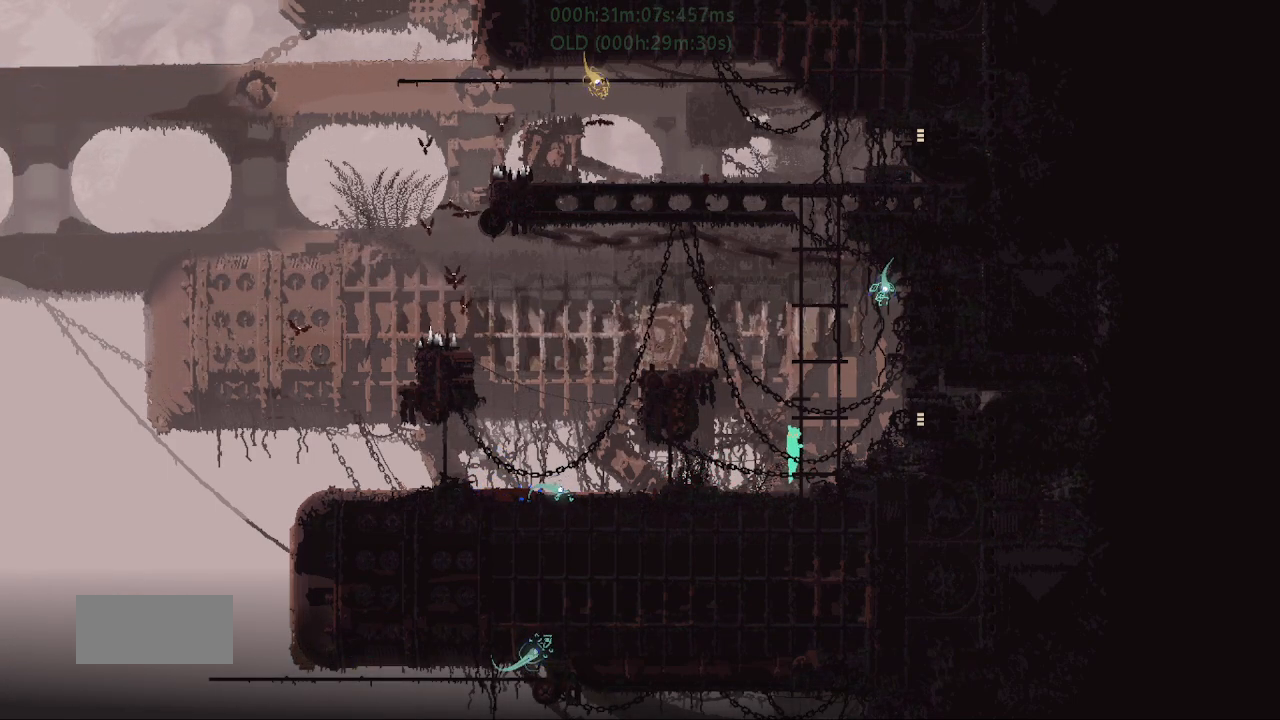
{"keys": ["up"], "events": []}
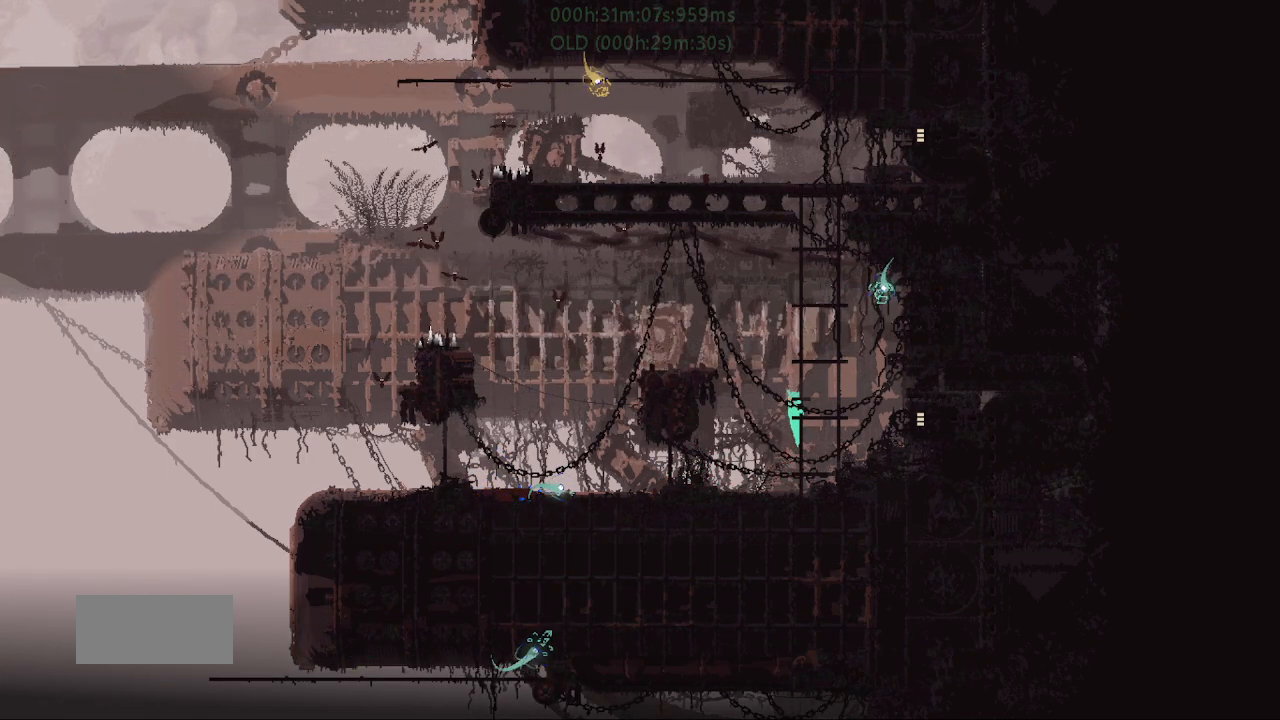
{"keys": ["up"], "events": []}
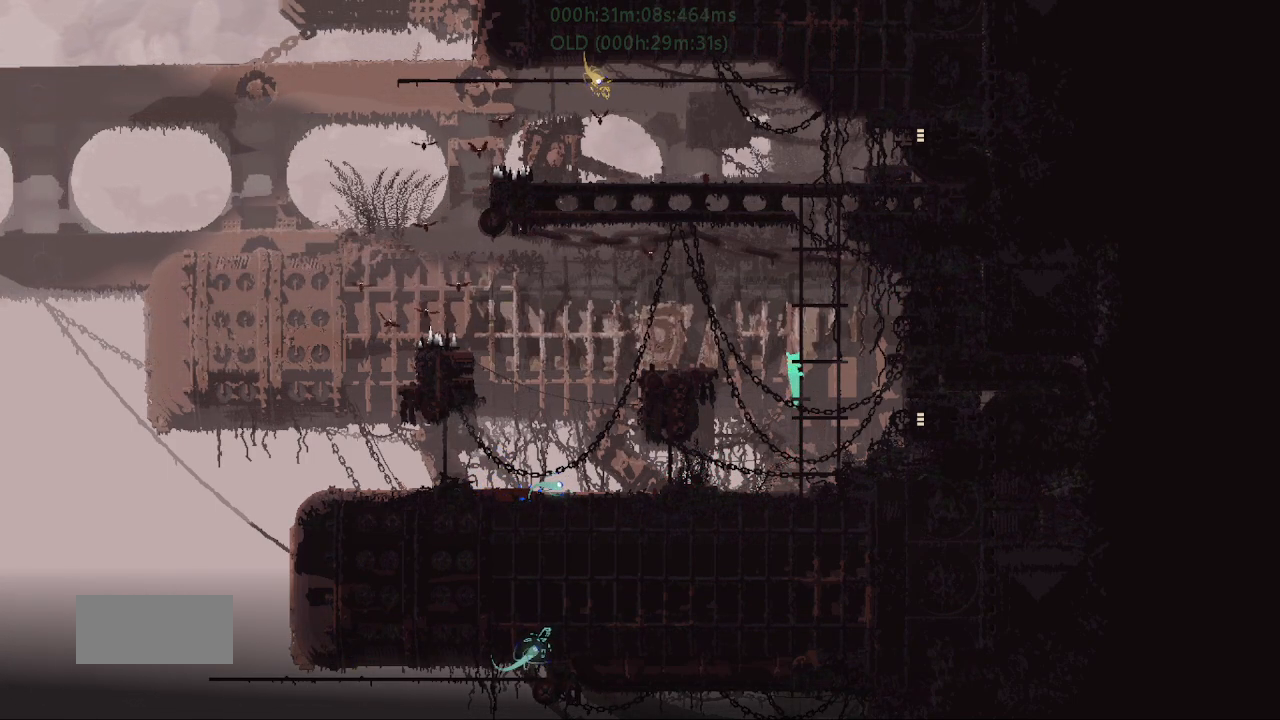
{"keys": ["up"], "events": []}
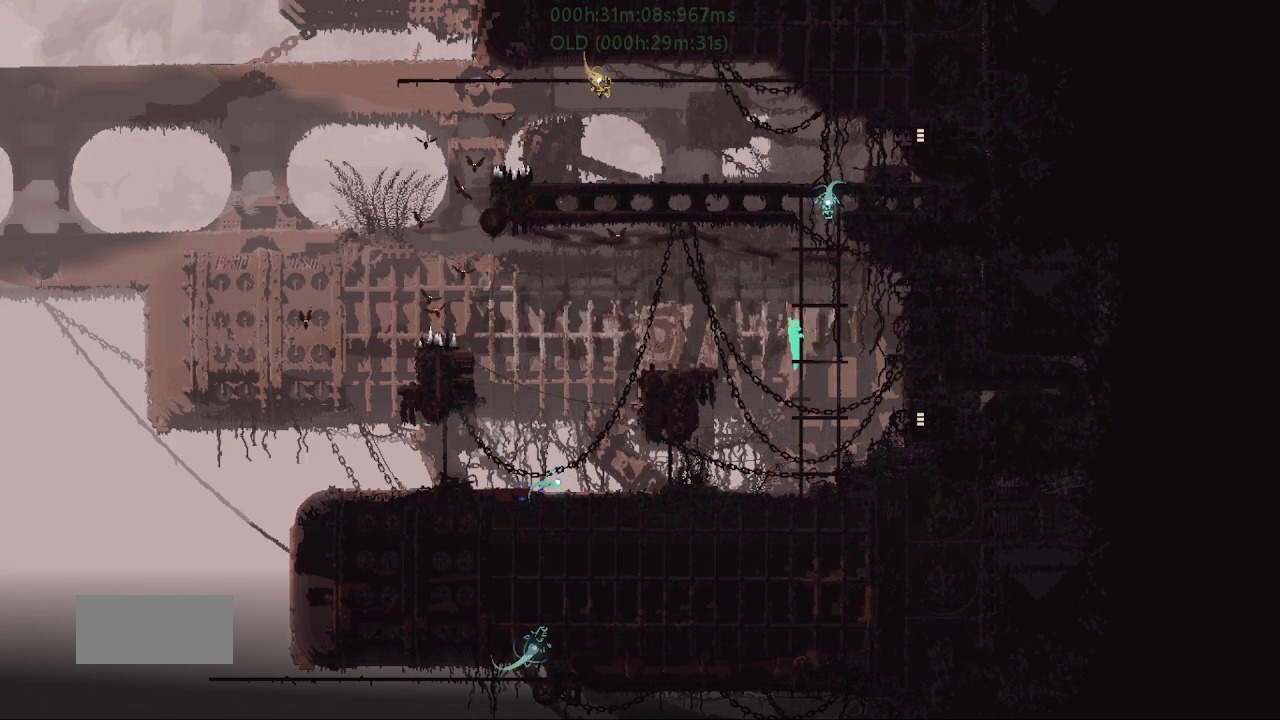
{"keys": ["up"], "events": []}
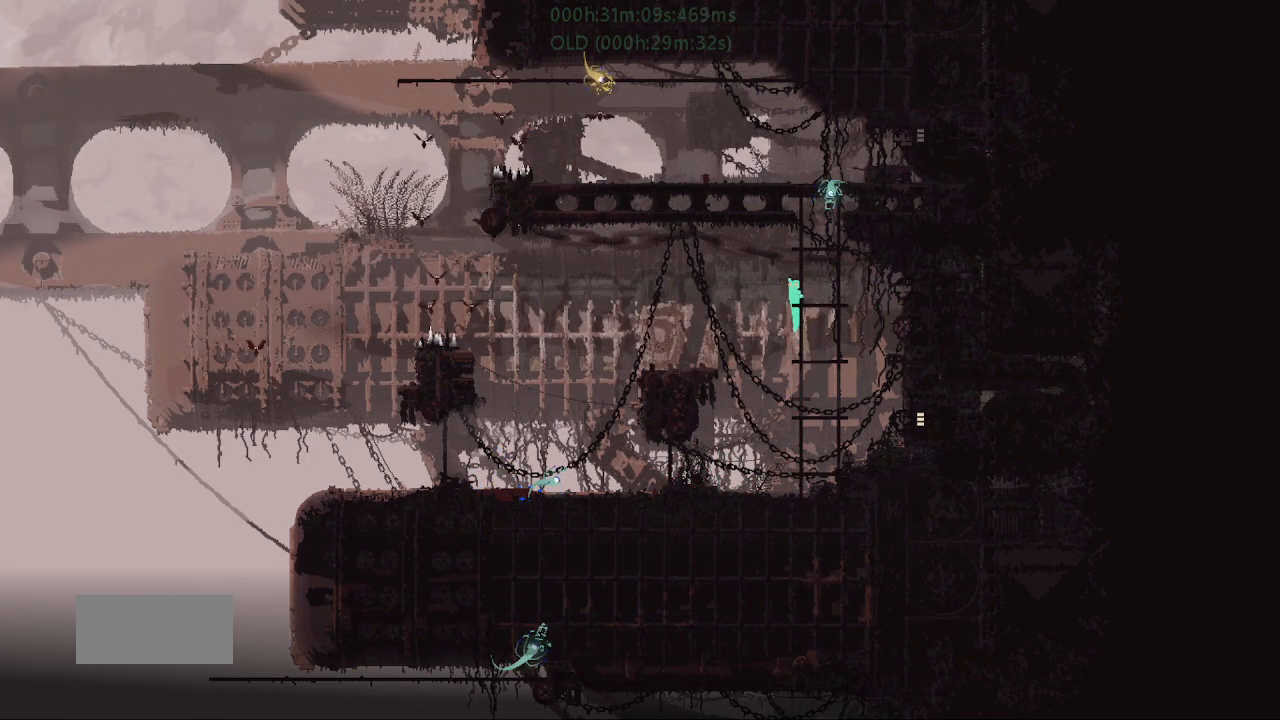
{"keys": ["up"], "events": []}
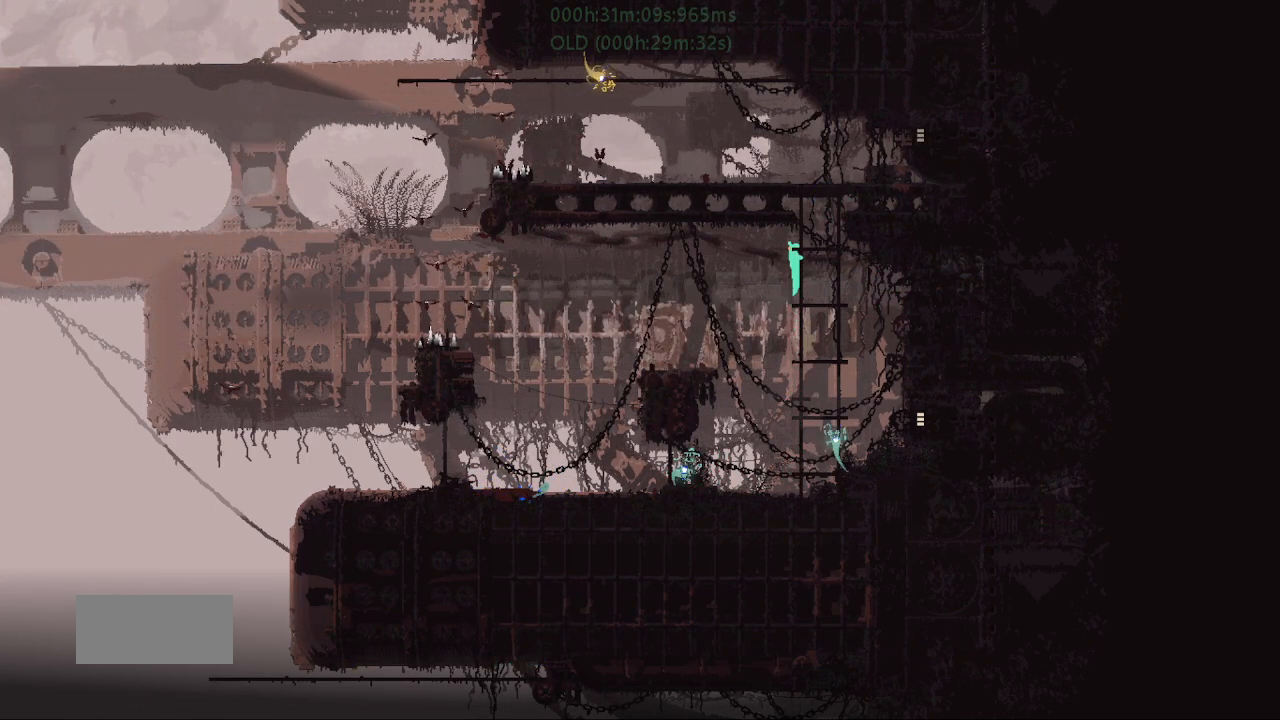
{"keys": ["up"], "events": []}
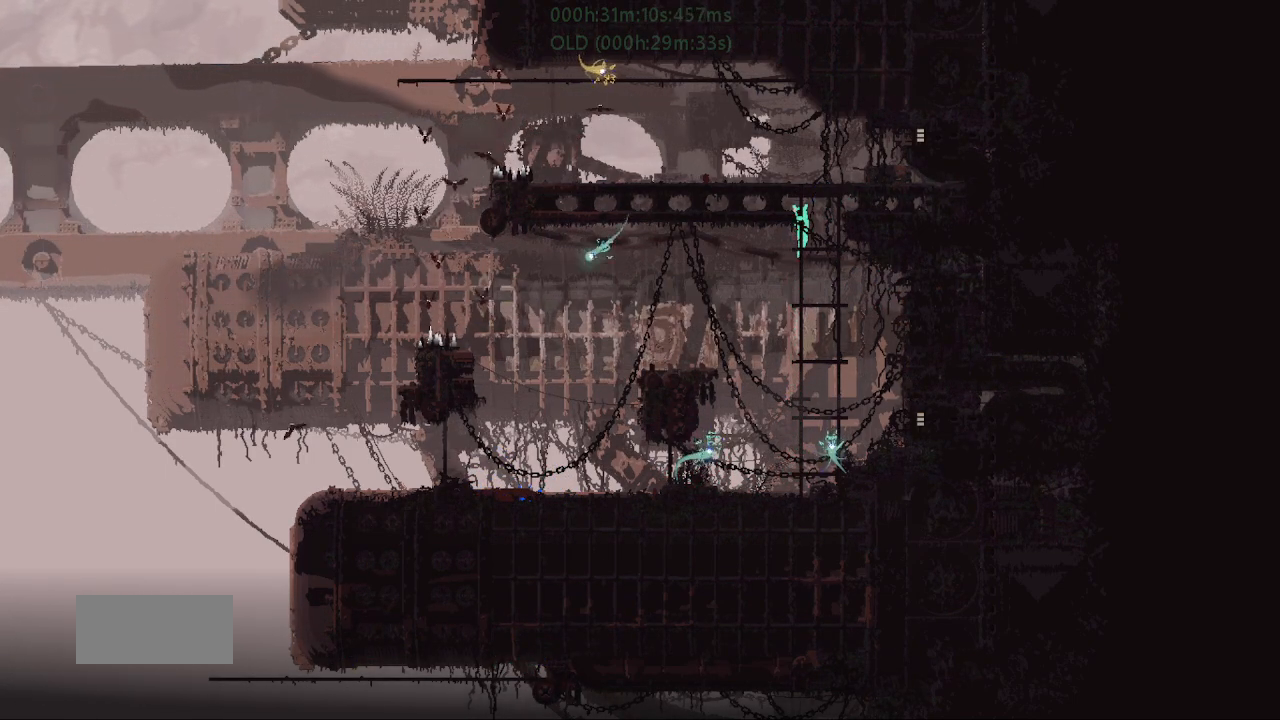
{"keys": ["j", "right"], "events": [[350, "right", "down"], [400, "up", "up"], [417, "j", "down"]]}
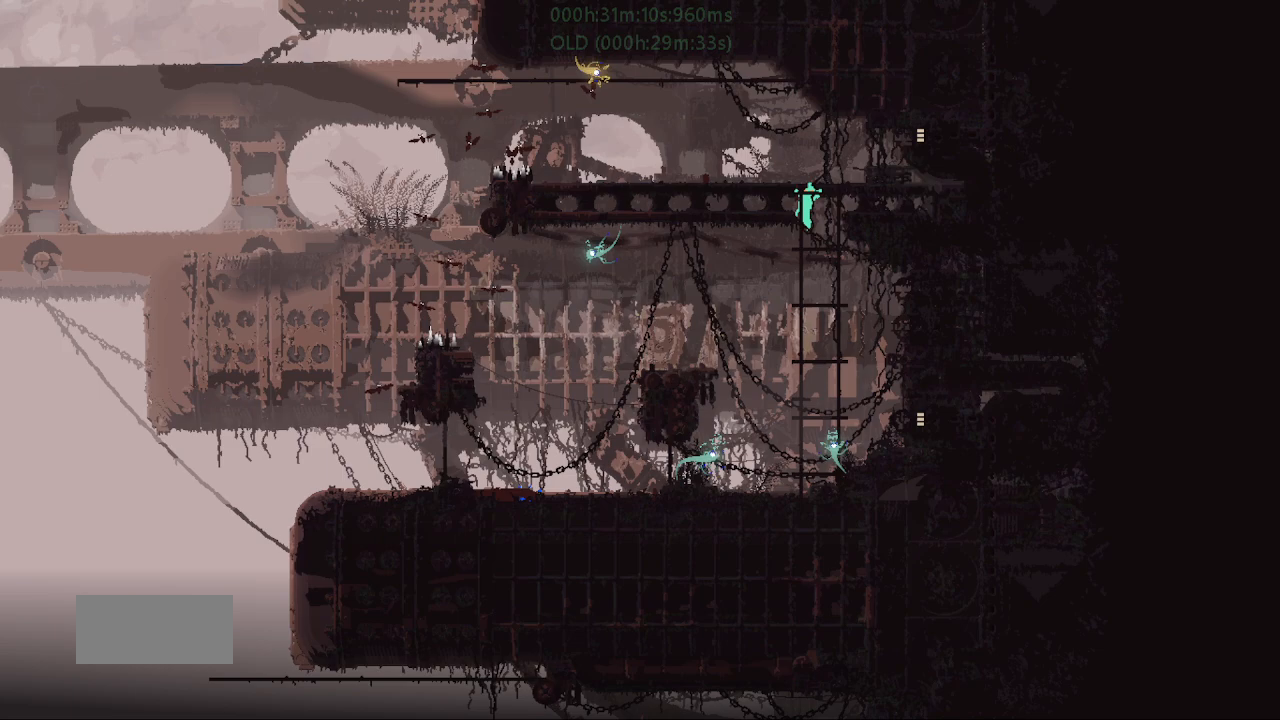
{"keys": ["up"], "events": [[100, "j", "up"], [283, "up", "down"], [350, "right", "up"]]}
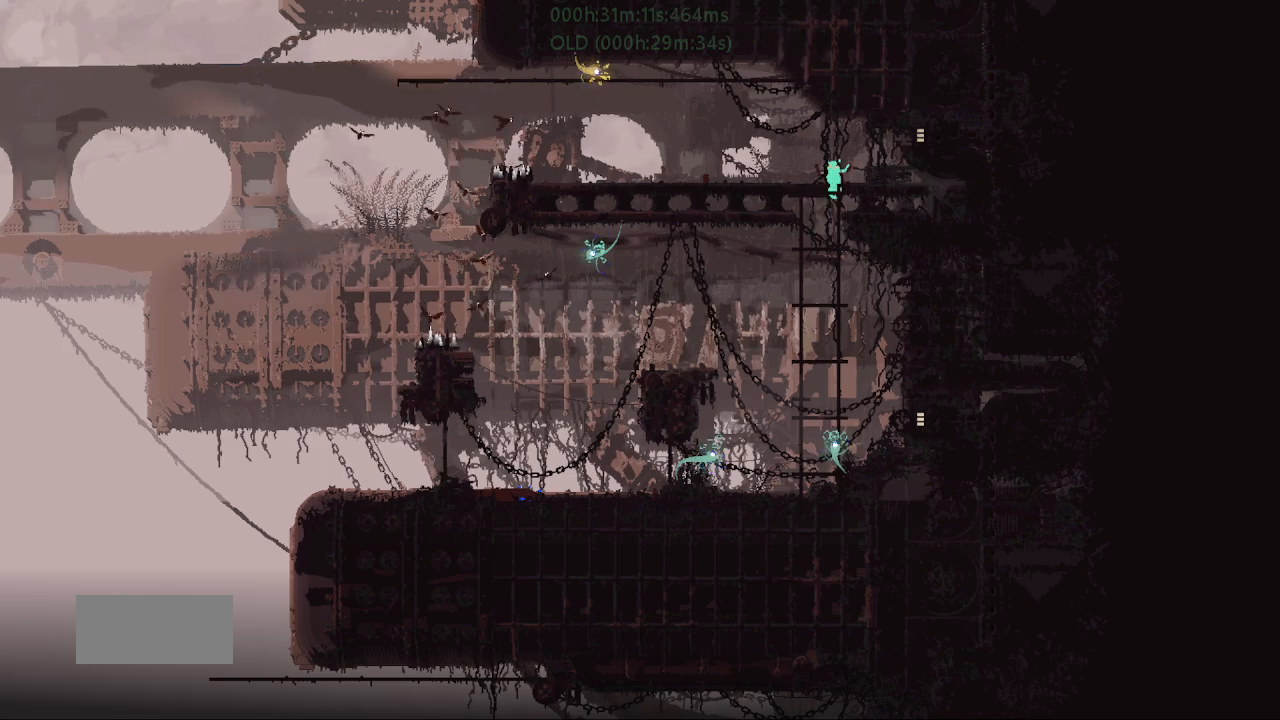
{"keys": ["right"], "events": [[33, "right", "down"], [67, "j", "down"], [83, "up", "up"], [267, "j", "up"]]}
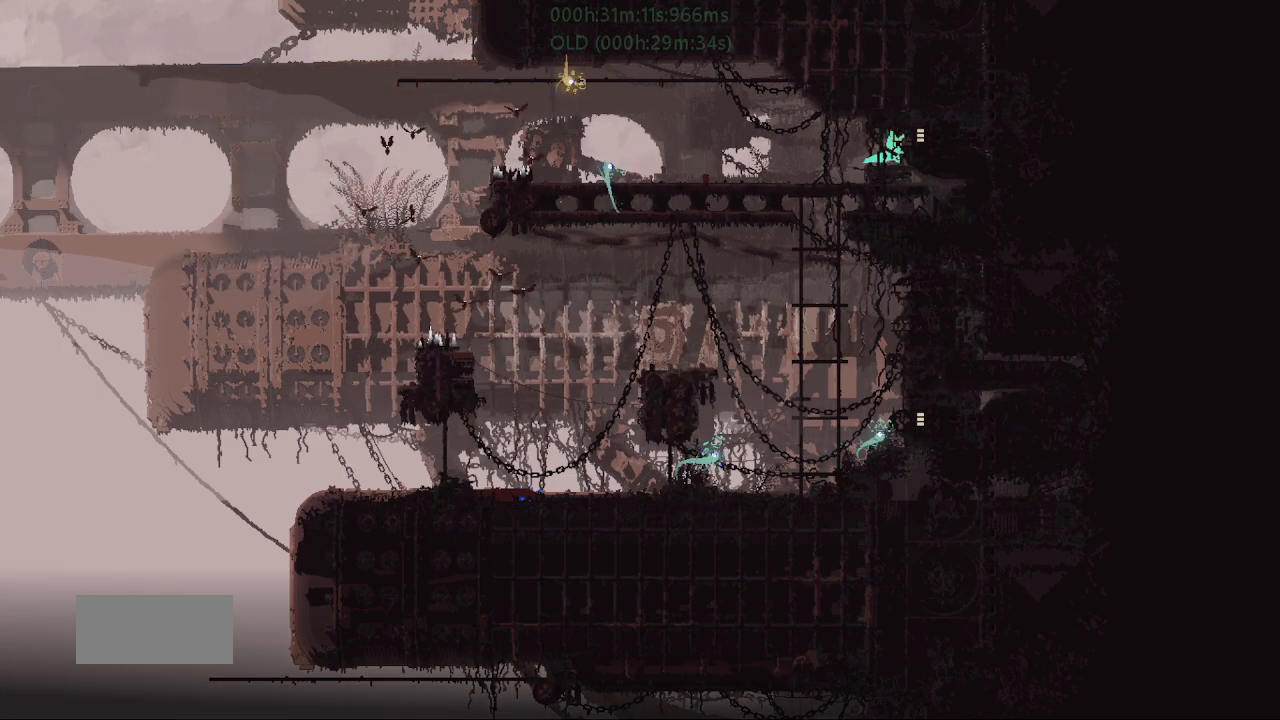
{"keys": ["right"], "events": [[50, "j", "down"], [200, "j", "up"]]}
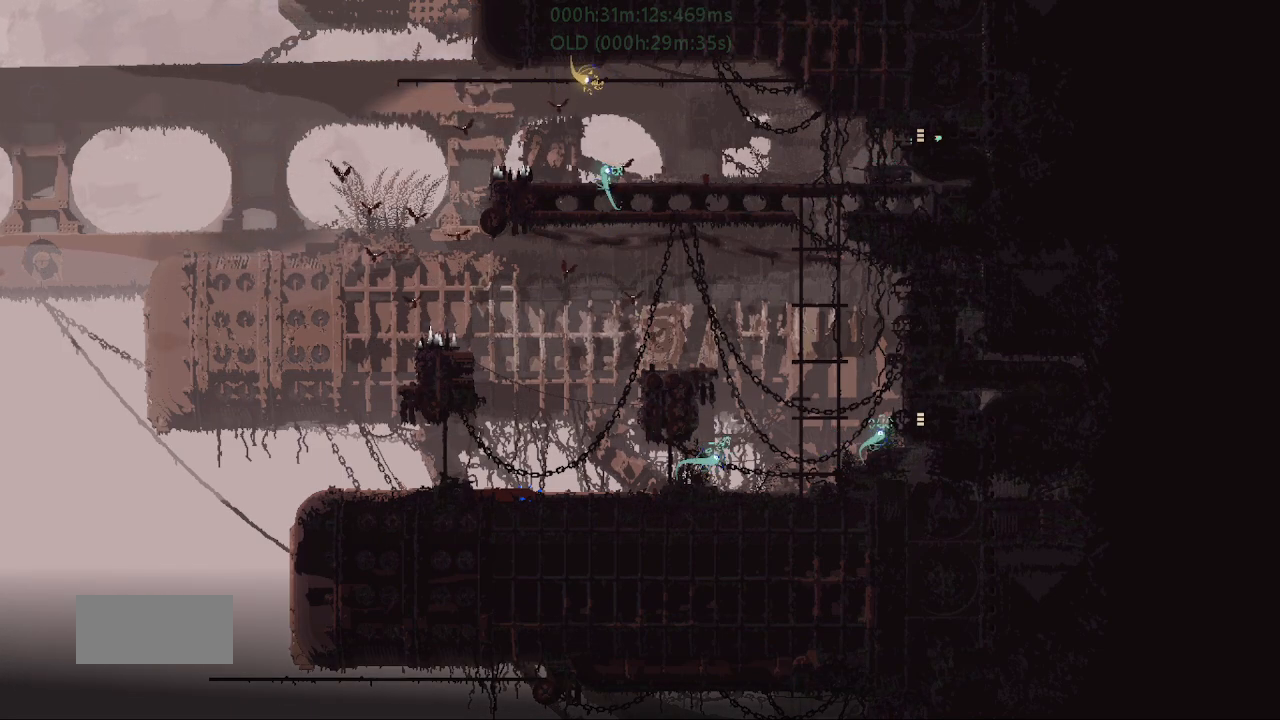
{"keys": ["right"], "events": []}
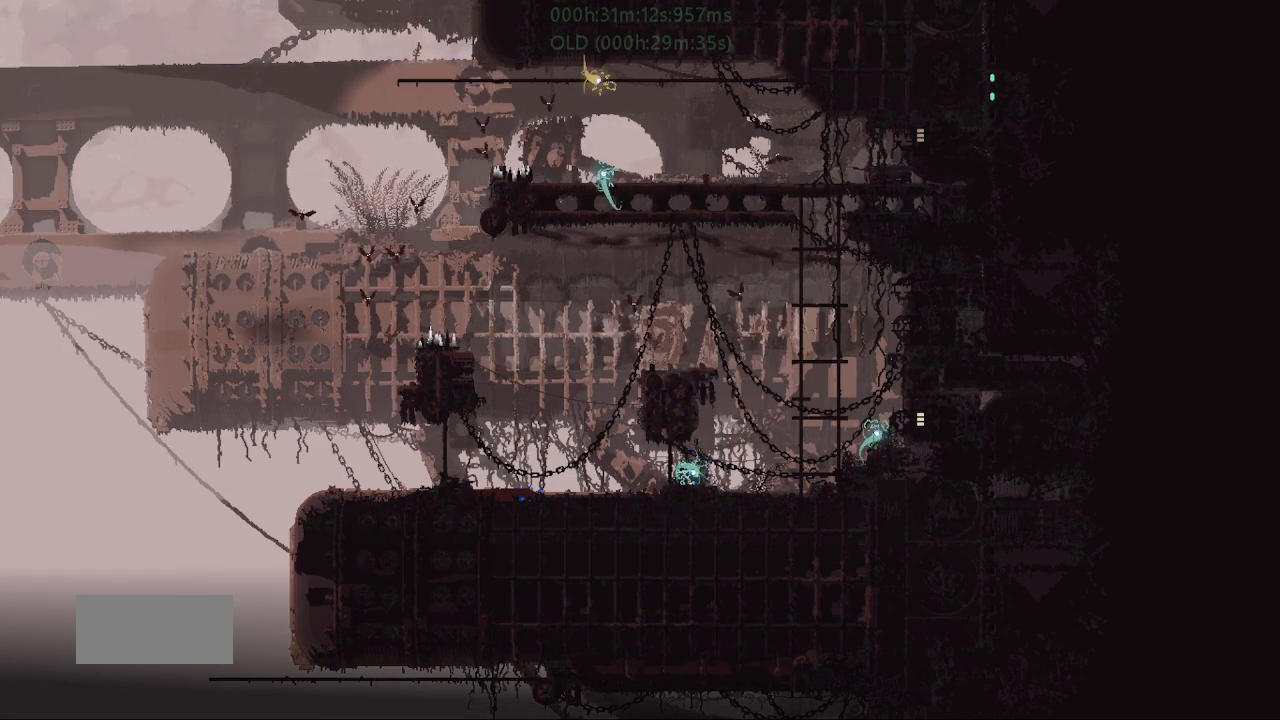
{"keys": ["right"], "events": []}